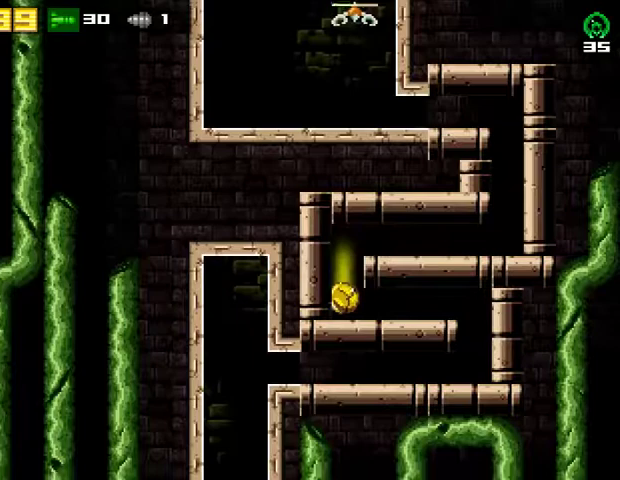
Gameplay with a controller (PlayStation layout); each line is a JSON object with the inputs held at the frame after it. "events" lists button and stick changes between this image and that frame as [ms after this image, input, new state], when the widget could be followed in between. Not read: R1 left_stick.
{"buttons": [], "right_stick": "center", "events": [[467, "DPAD_RIGHT", "up"]]}
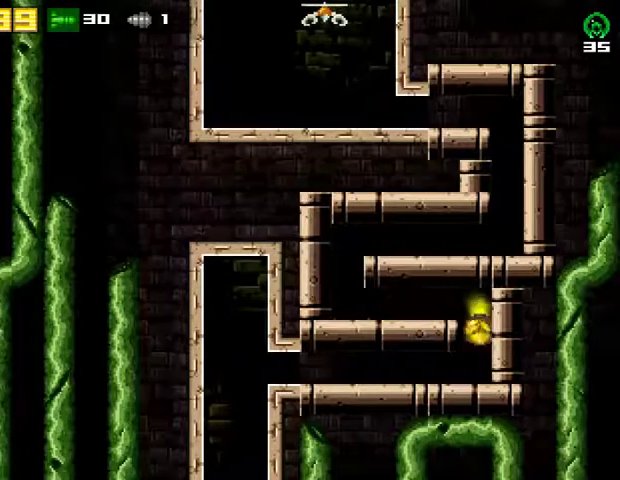
{"buttons": ["DPAD_LEFT"], "right_stick": "center", "events": [[33, "DPAD_LEFT", "down"]]}
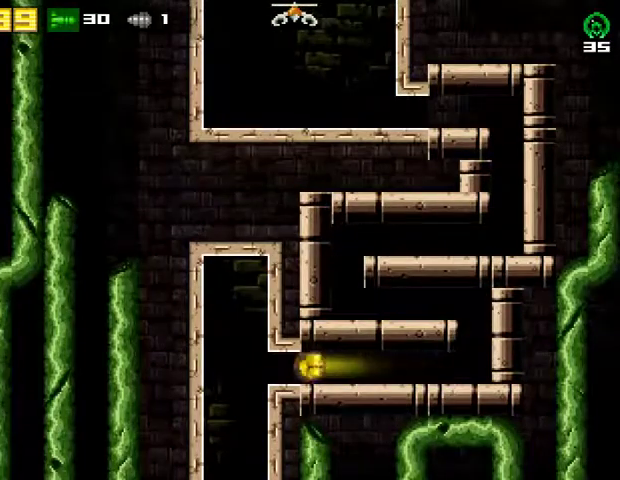
{"buttons": ["DPAD_RIGHT"], "right_stick": "center", "events": [[167, "DPAD_LEFT", "up"], [233, "DPAD_RIGHT", "down"]]}
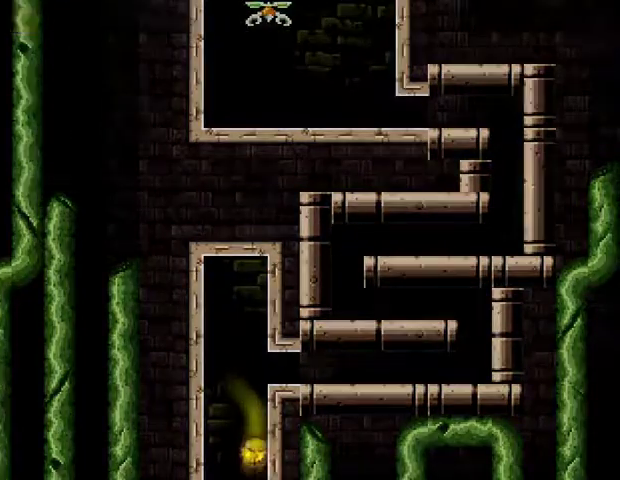
{"buttons": ["DPAD_RIGHT"], "right_stick": "center", "events": []}
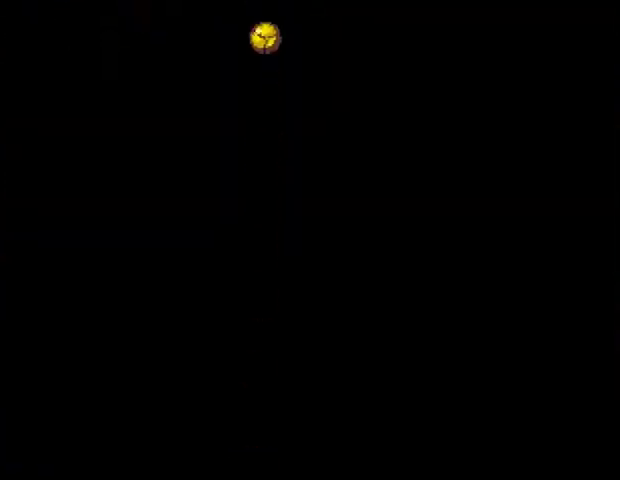
{"buttons": ["DPAD_RIGHT"], "right_stick": "center", "events": [[300, "CIRCLE", "down"], [433, "CIRCLE", "up"]]}
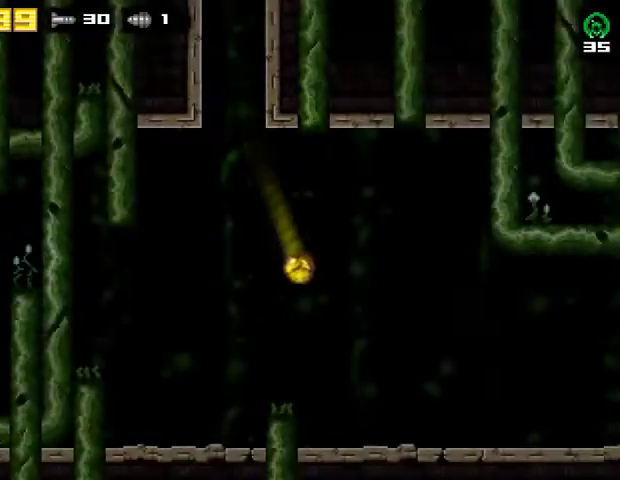
{"buttons": ["DPAD_RIGHT"], "right_stick": "center", "events": []}
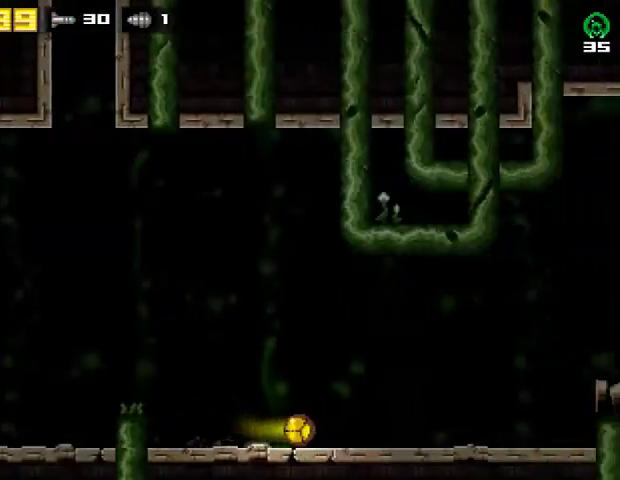
{"buttons": ["DPAD_RIGHT"], "right_stick": "center", "events": []}
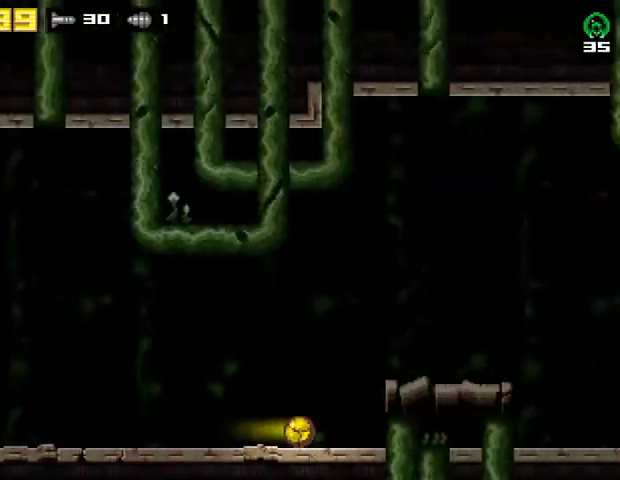
{"buttons": ["R2", "DPAD_RIGHT"], "right_stick": "center", "events": [[133, "R2", "down"], [200, "CROSS", "down"], [267, "R2", "up"], [333, "CROSS", "up"], [333, "R2", "down"]]}
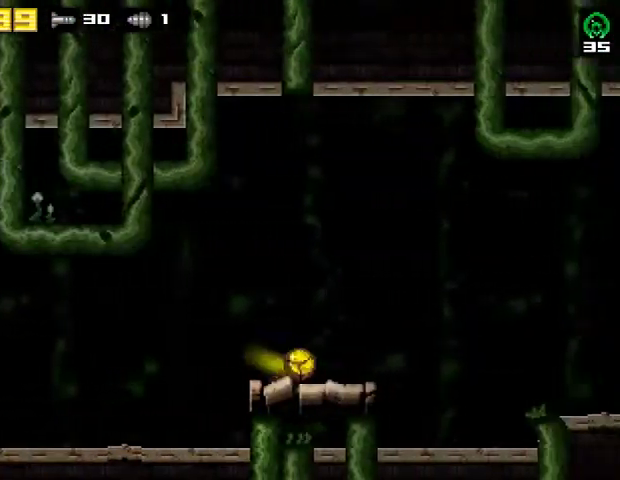
{"buttons": ["DPAD_RIGHT"], "right_stick": "center", "events": [[100, "R2", "up"]]}
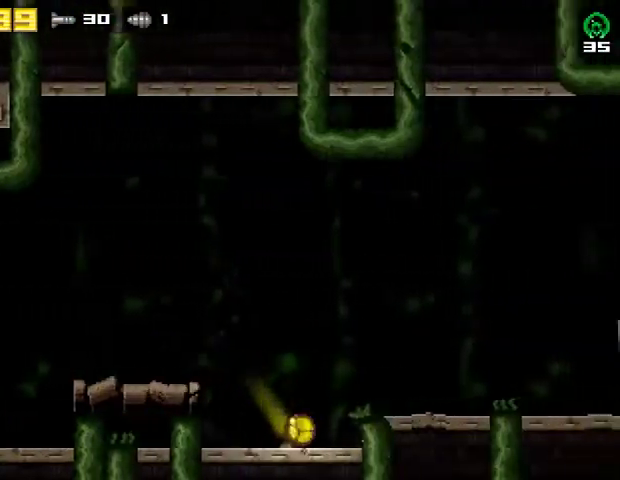
{"buttons": ["R2", "DPAD_RIGHT"], "right_stick": "center", "events": [[100, "R2", "down"], [167, "CROSS", "down"], [200, "R2", "up"], [267, "CROSS", "up"], [300, "R2", "down"]]}
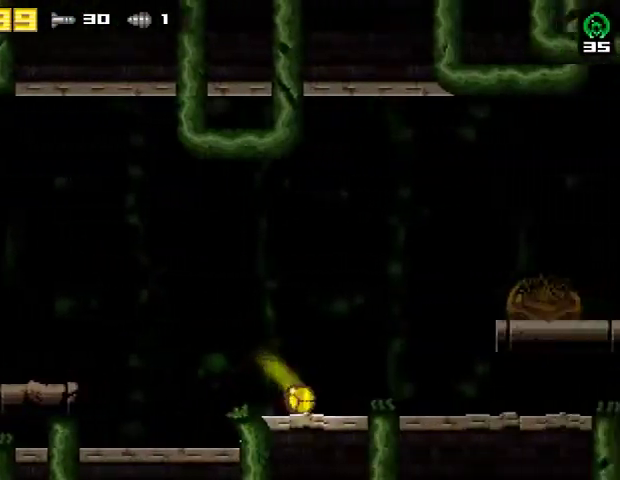
{"buttons": ["CROSS", "DPAD_RIGHT"], "right_stick": "center", "events": [[33, "R2", "up"], [367, "R2", "down"], [433, "CROSS", "down"], [500, "R2", "up"]]}
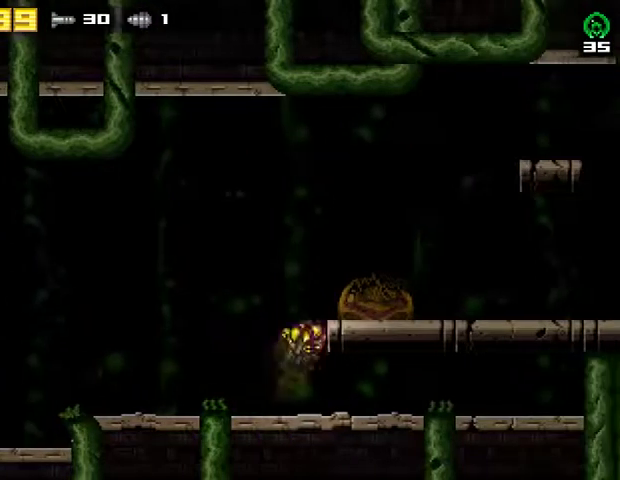
{"buttons": ["DPAD_RIGHT"], "right_stick": "center", "events": [[100, "R2", "down"], [133, "CROSS", "up"], [400, "R2", "up"]]}
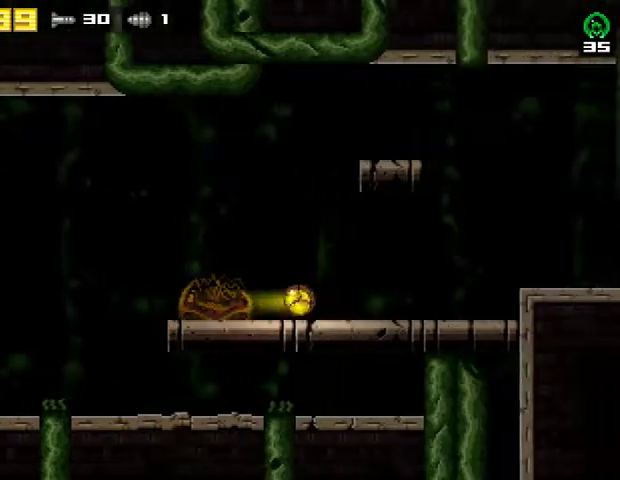
{"buttons": ["R2", "DPAD_RIGHT"], "right_stick": "center", "events": [[467, "R2", "down"]]}
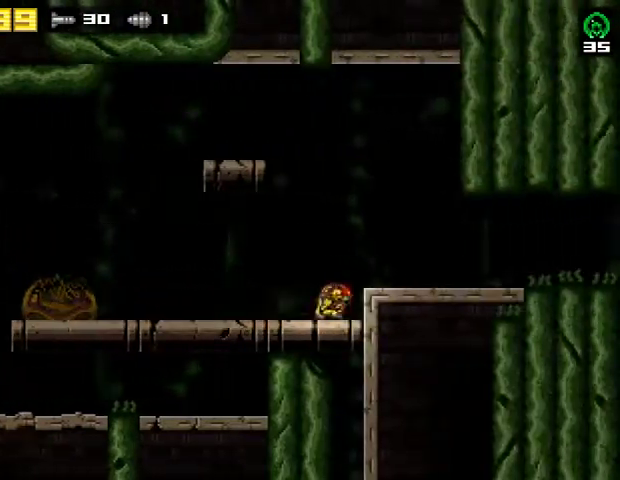
{"buttons": ["DPAD_RIGHT"], "right_stick": "center", "events": [[33, "CROSS", "down"], [67, "R2", "up"], [133, "CROSS", "up"], [167, "R2", "down"], [433, "R2", "up"]]}
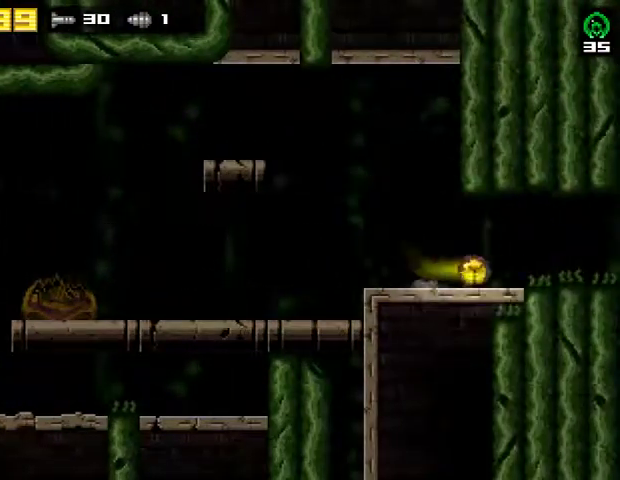
{"buttons": ["DPAD_RIGHT"], "right_stick": "center", "events": []}
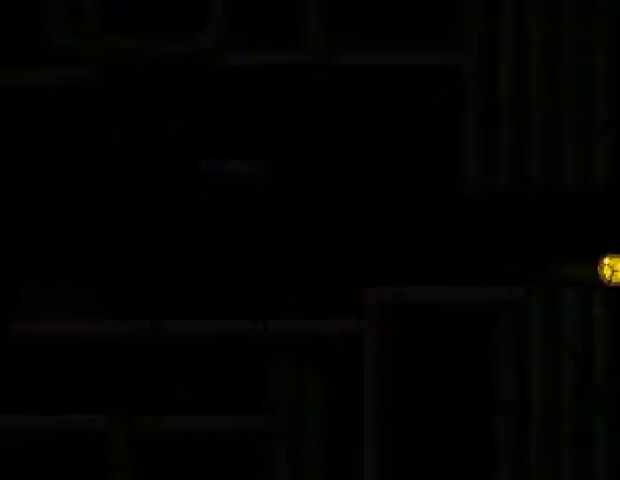
{"buttons": ["DPAD_RIGHT"], "right_stick": "center", "events": []}
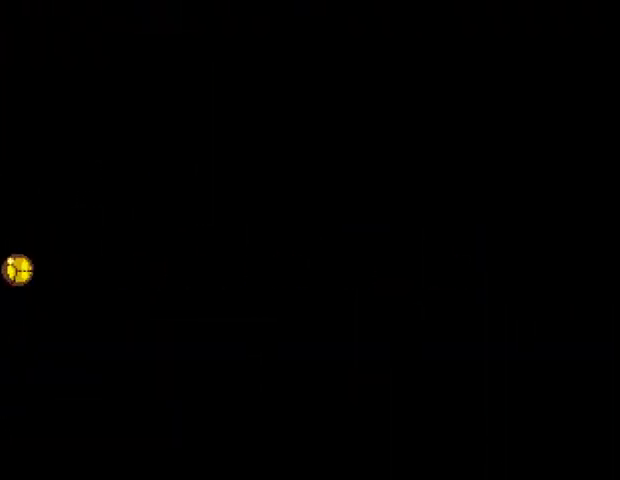
{"buttons": ["CROSS", "DPAD_RIGHT"], "right_stick": "center", "events": [[400, "R2", "down"], [467, "CROSS", "down"], [500, "R2", "up"]]}
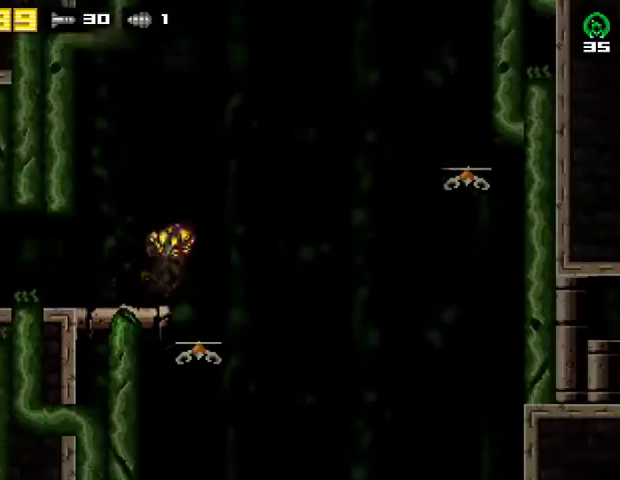
{"buttons": ["DPAD_RIGHT"], "right_stick": "center", "events": [[100, "R2", "down"], [233, "CROSS", "up"], [267, "R2", "up"]]}
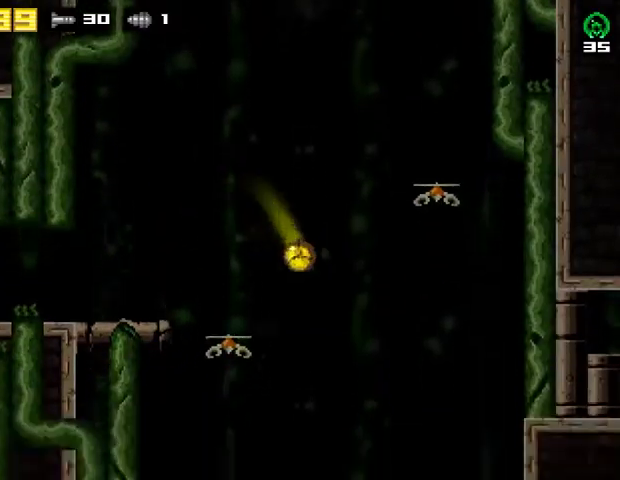
{"buttons": ["DPAD_RIGHT"], "right_stick": "center", "events": [[200, "DPAD_RIGHT", "up"], [300, "DPAD_RIGHT", "down"]]}
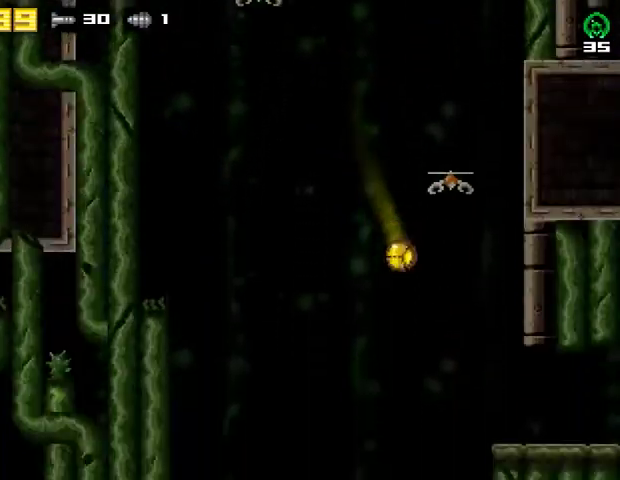
{"buttons": ["DPAD_RIGHT"], "right_stick": "center", "events": [[200, "R2", "down"], [233, "CROSS", "down"], [433, "CROSS", "up"], [433, "R2", "up"]]}
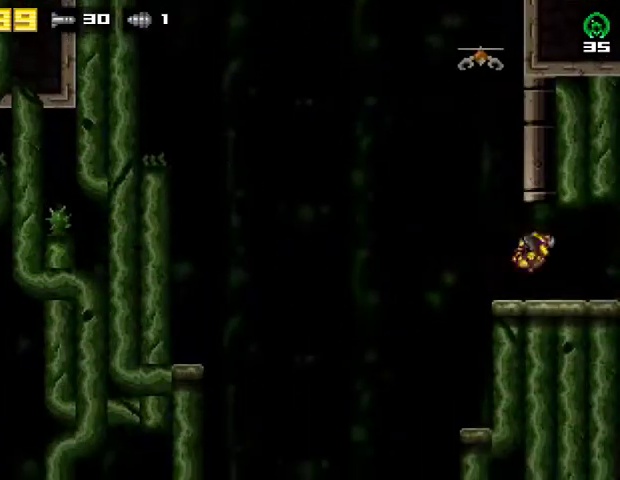
{"buttons": ["DPAD_RIGHT"], "right_stick": "center", "events": [[67, "R2", "down"], [233, "R2", "up"]]}
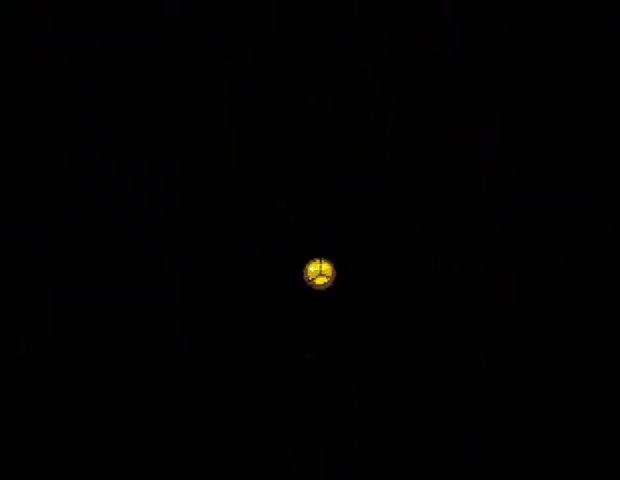
{"buttons": ["DPAD_RIGHT"], "right_stick": "center", "events": []}
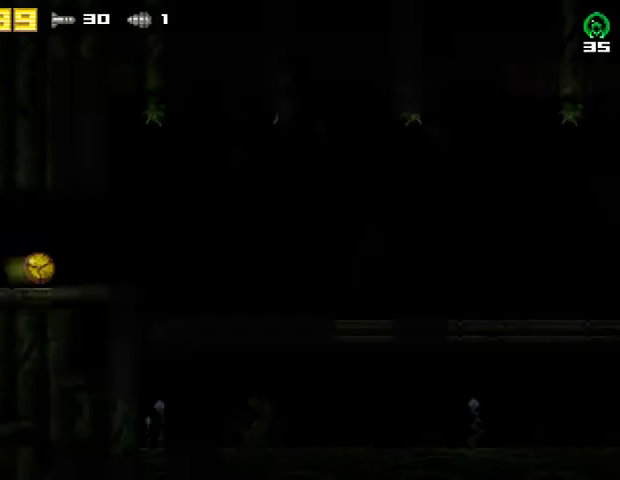
{"buttons": ["DPAD_RIGHT"], "right_stick": "center", "events": []}
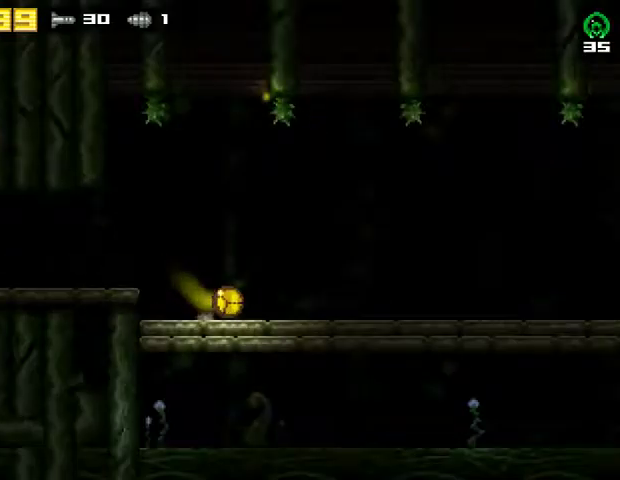
{"buttons": ["DPAD_RIGHT"], "right_stick": "center", "events": []}
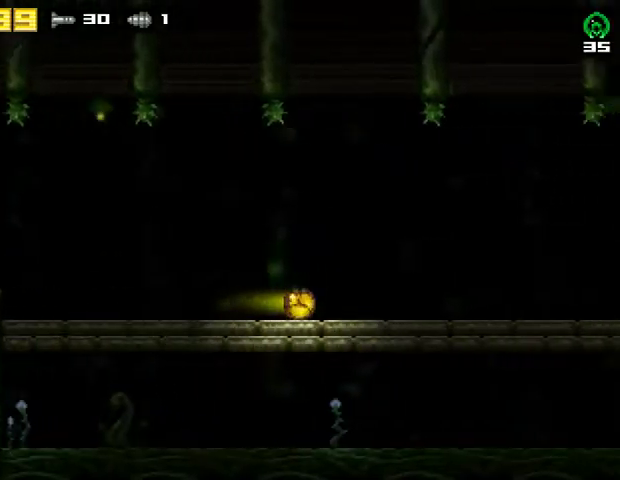
{"buttons": ["R2", "DPAD_RIGHT"], "right_stick": "center", "events": [[100, "DPAD_RIGHT", "up"], [133, "R2", "down"], [200, "SQUARE", "down"], [233, "DPAD_RIGHT", "down"], [267, "R2", "up"], [333, "SQUARE", "up"], [367, "R2", "down"]]}
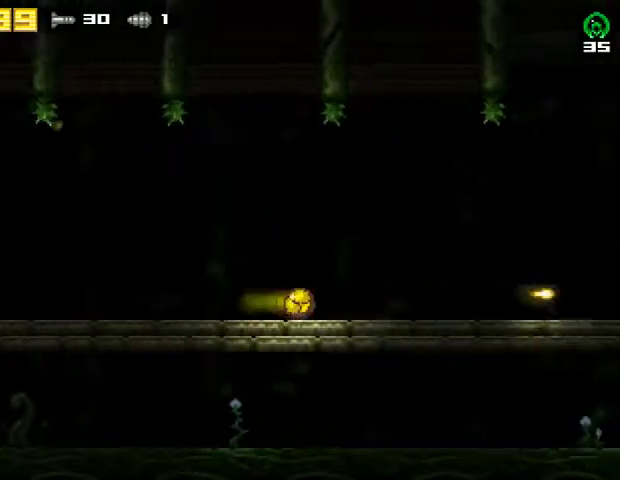
{"buttons": [], "right_stick": "center", "events": [[33, "TRIANGLE", "down"], [100, "R2", "up"], [133, "TRIANGLE", "up"], [233, "TRIANGLE", "down"], [300, "DPAD_RIGHT", "up"], [333, "TRIANGLE", "up"]]}
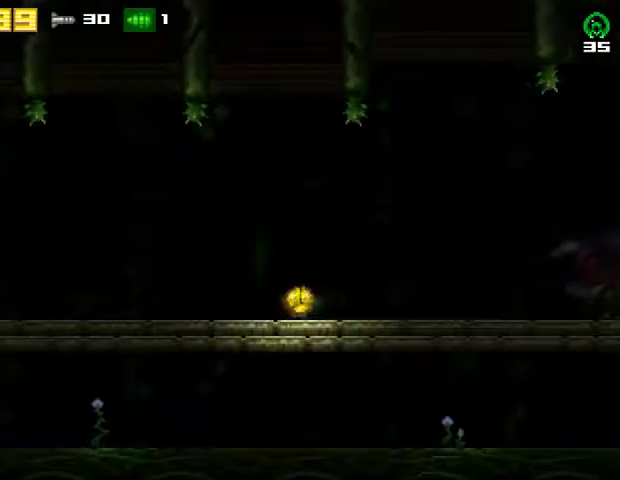
{"buttons": [], "right_stick": "center", "events": [[33, "R2", "down"], [200, "R2", "up"]]}
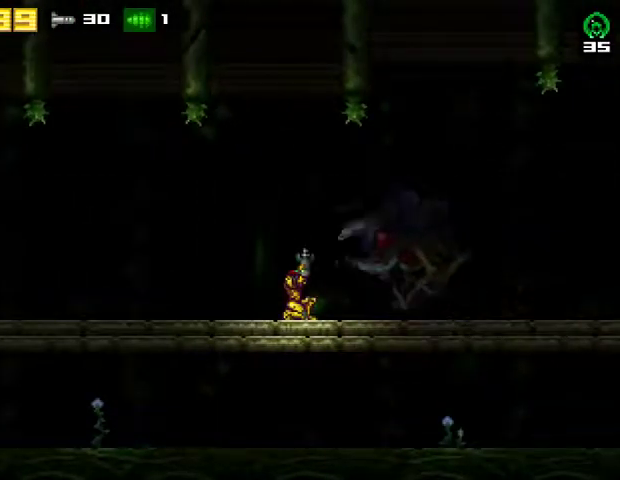
{"buttons": ["R2", "DPAD_RIGHT"], "right_stick": "center", "events": [[167, "SQUARE", "down"], [300, "SQUARE", "up"], [333, "DPAD_RIGHT", "down"], [333, "R2", "down"]]}
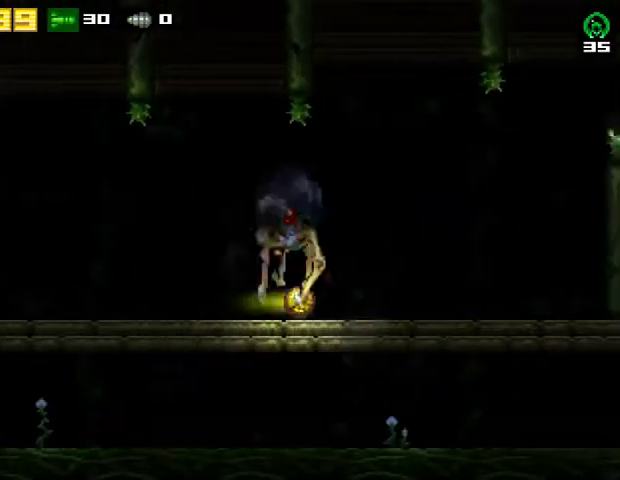
{"buttons": ["SQUARE", "R2"], "right_stick": "center", "events": [[67, "R2", "up"], [400, "R2", "down"], [467, "DPAD_RIGHT", "up"], [500, "SQUARE", "down"]]}
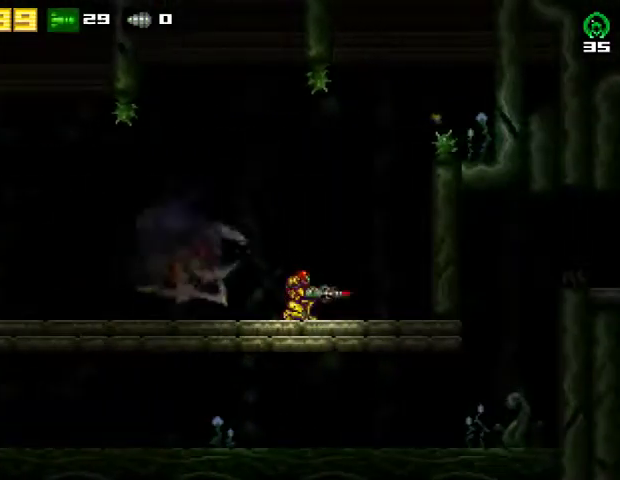
{"buttons": ["DPAD_RIGHT"], "right_stick": "center", "events": [[67, "DPAD_RIGHT", "down"], [67, "R2", "up"], [100, "SQUARE", "up"], [133, "R2", "down"], [367, "R2", "up"]]}